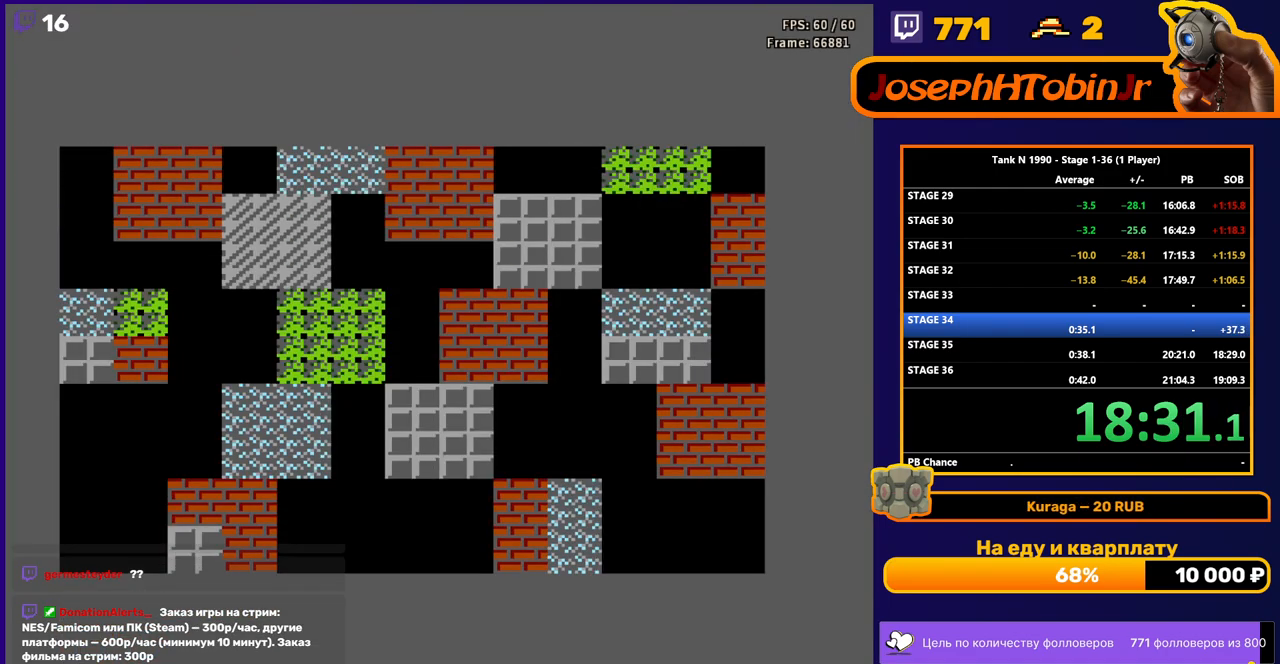
Gameplay with a controller (Nintendo layout); each line is a JSON object with the inputs held at the frame after it. "events" lists button and stick changes between this image and that frame as [ms after this image, input, new state], when the widget could be followed in between. Not read: L3 R3.
{"buttons": ["B", "DPAD_UP"], "events": [[400, "DPAD_UP", "down"], [500, "B", "down"]]}
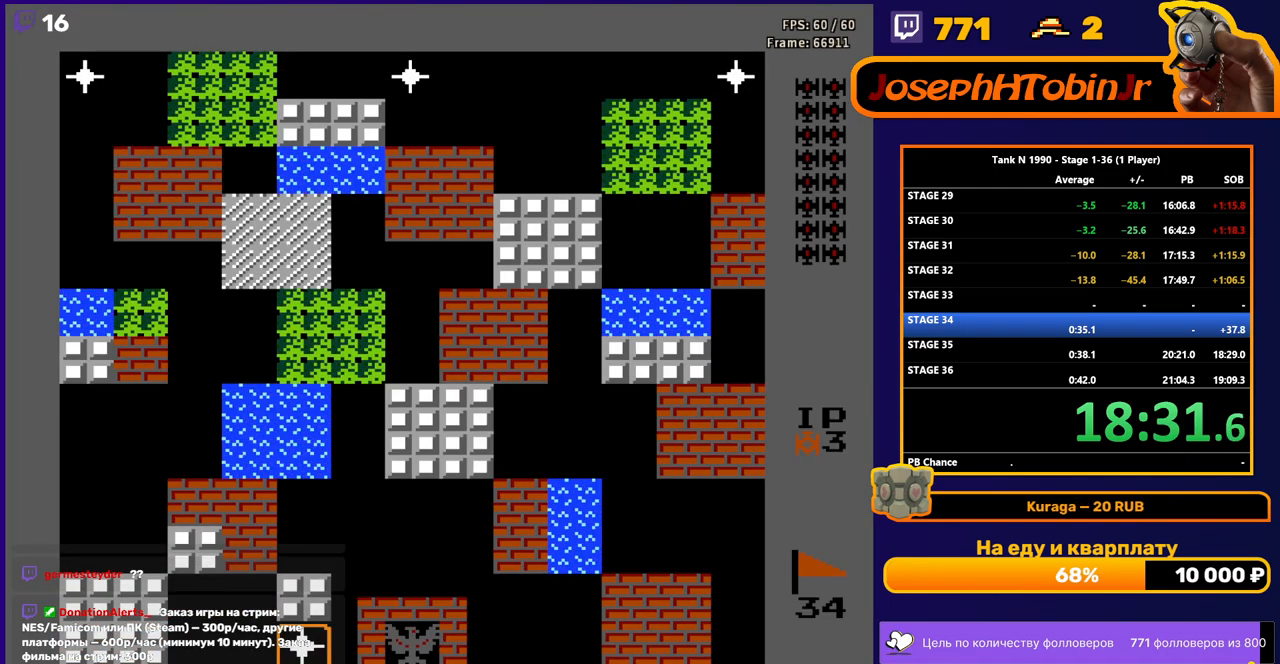
{"buttons": ["B", "DPAD_UP"], "events": []}
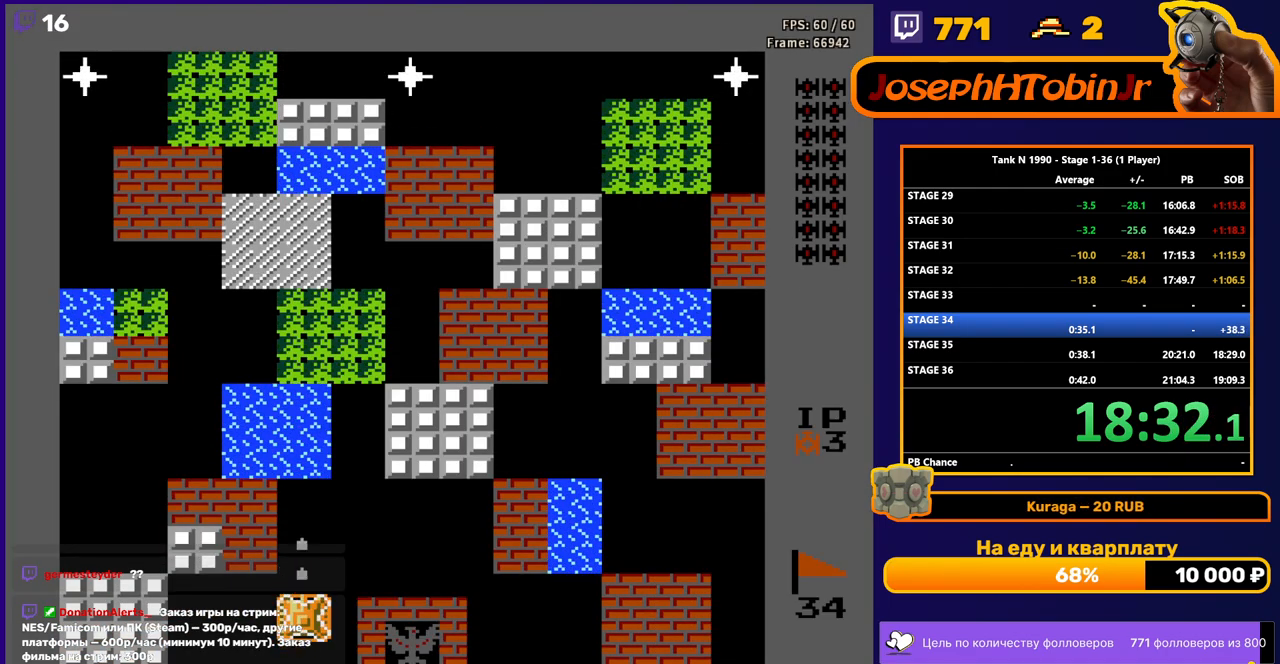
{"buttons": ["DPAD_UP"], "events": [[483, "B", "up"]]}
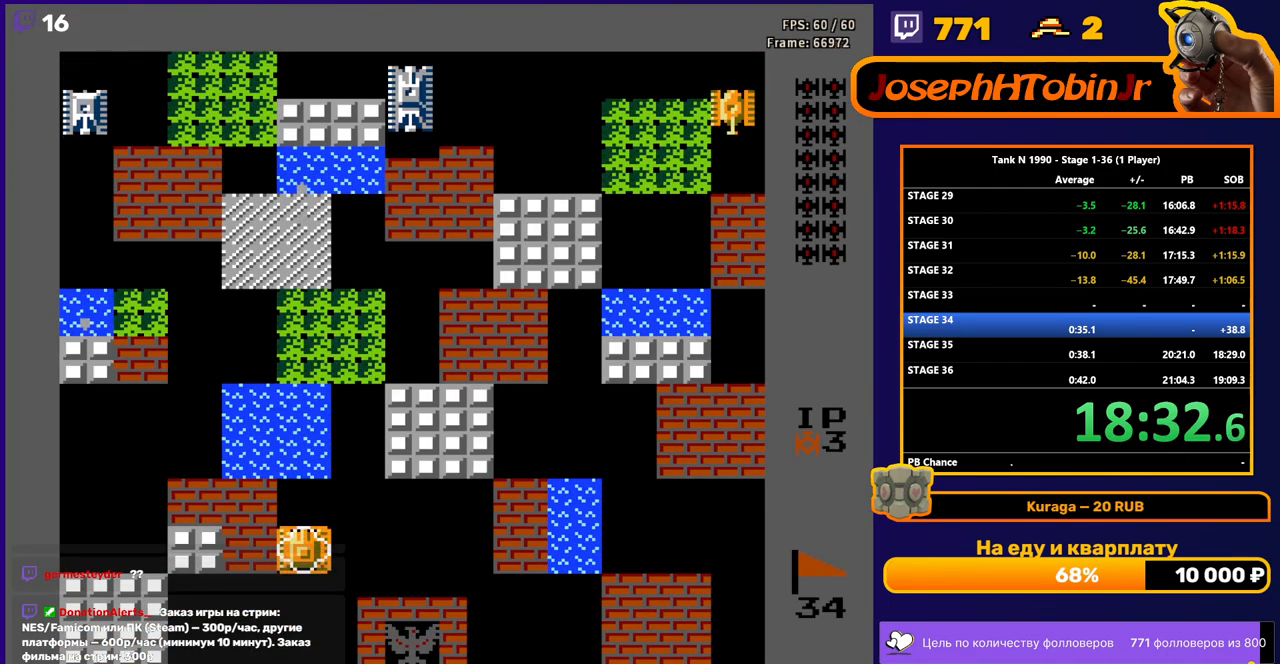
{"buttons": ["DPAD_UP"], "events": []}
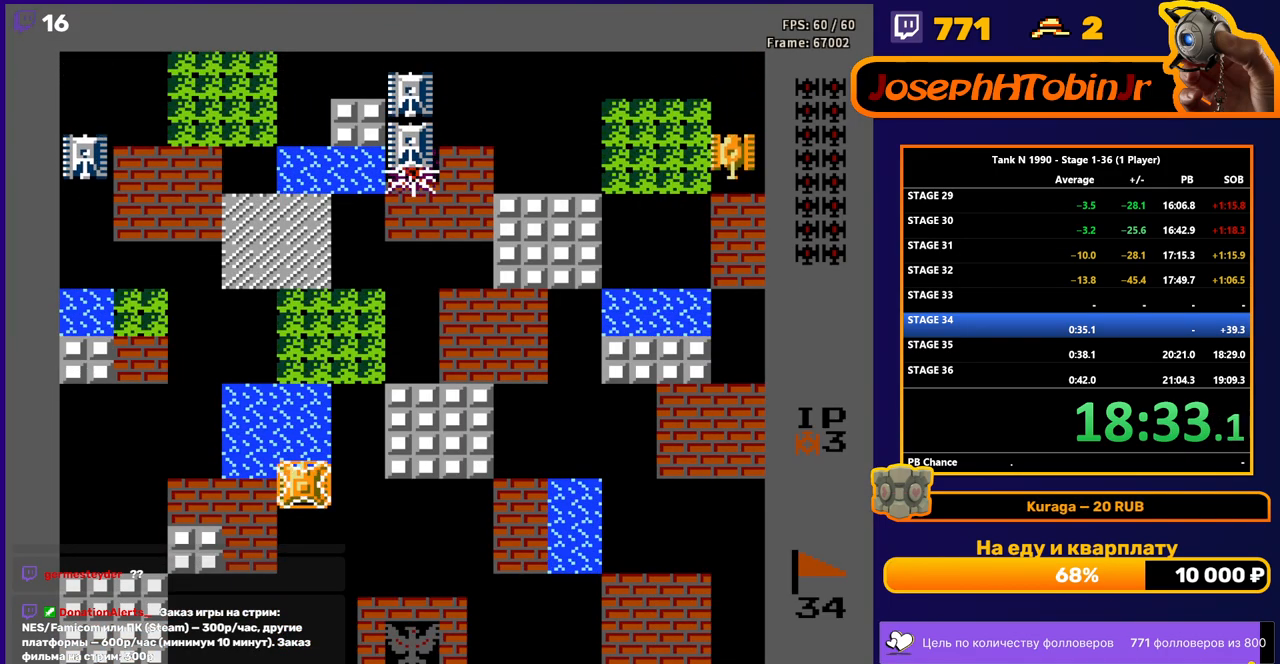
{"buttons": ["DPAD_UP"], "events": []}
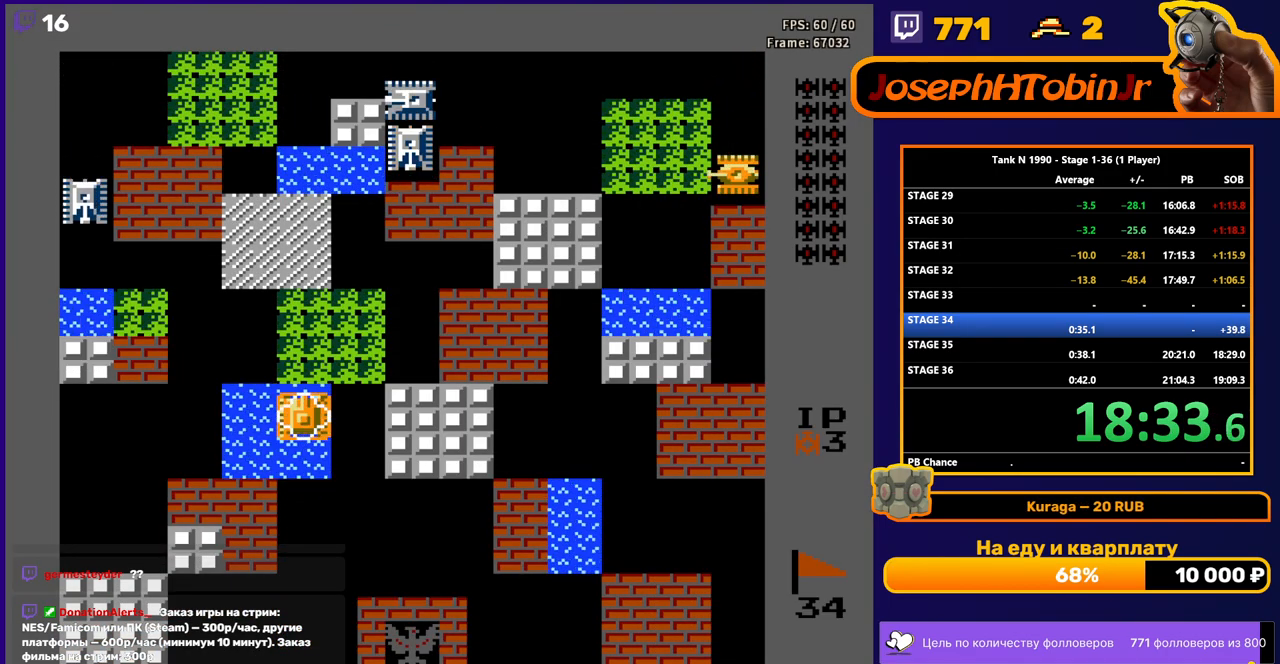
{"buttons": ["DPAD_UP"], "events": []}
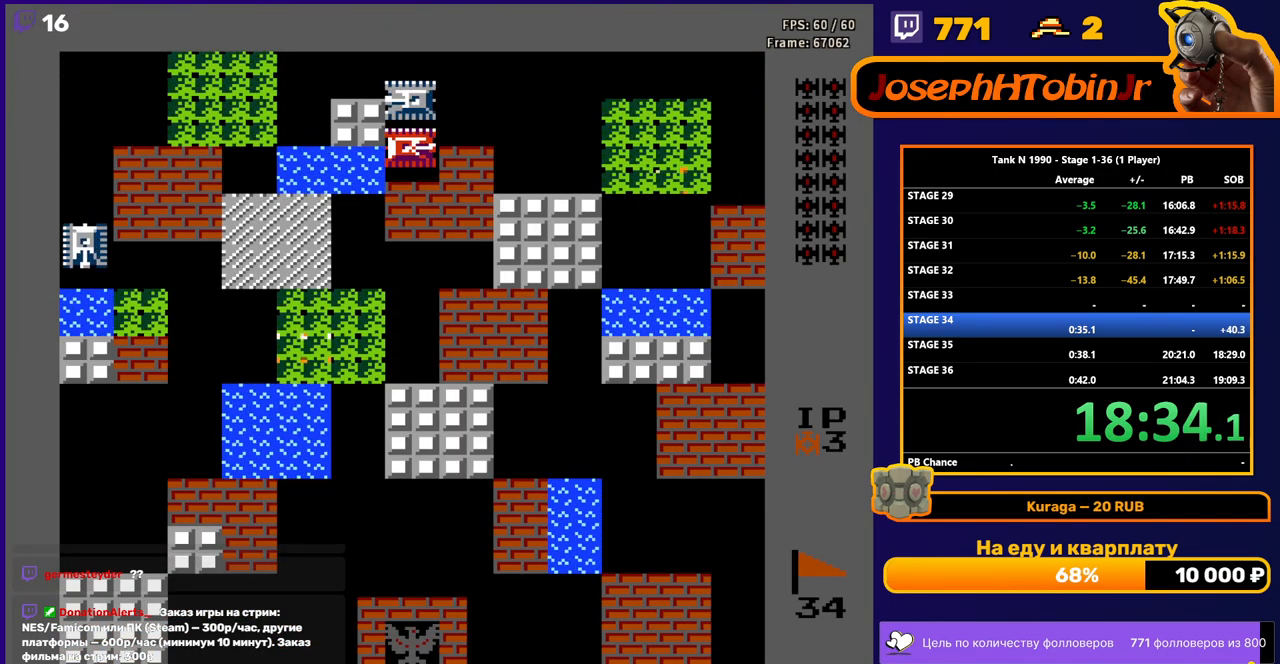
{"buttons": ["B", "DPAD_LEFT"], "events": [[450, "DPAD_LEFT", "down"], [450, "DPAD_UP", "up"], [483, "B", "down"]]}
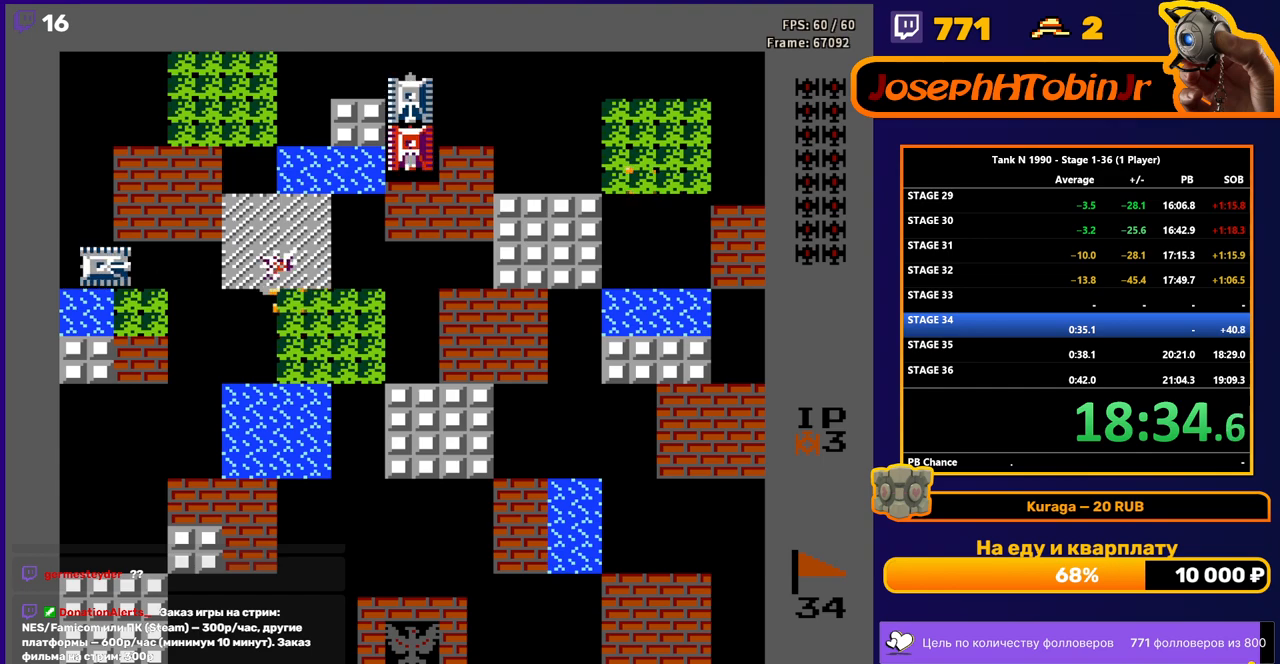
{"buttons": ["DPAD_RIGHT"], "events": [[33, "DPAD_UP", "down"], [50, "DPAD_LEFT", "up"], [67, "B", "up"], [117, "DPAD_LEFT", "down"], [117, "DPAD_UP", "up"], [150, "DPAD_DOWN", "down"], [267, "DPAD_LEFT", "up"], [483, "DPAD_DOWN", "up"], [483, "DPAD_RIGHT", "down"]]}
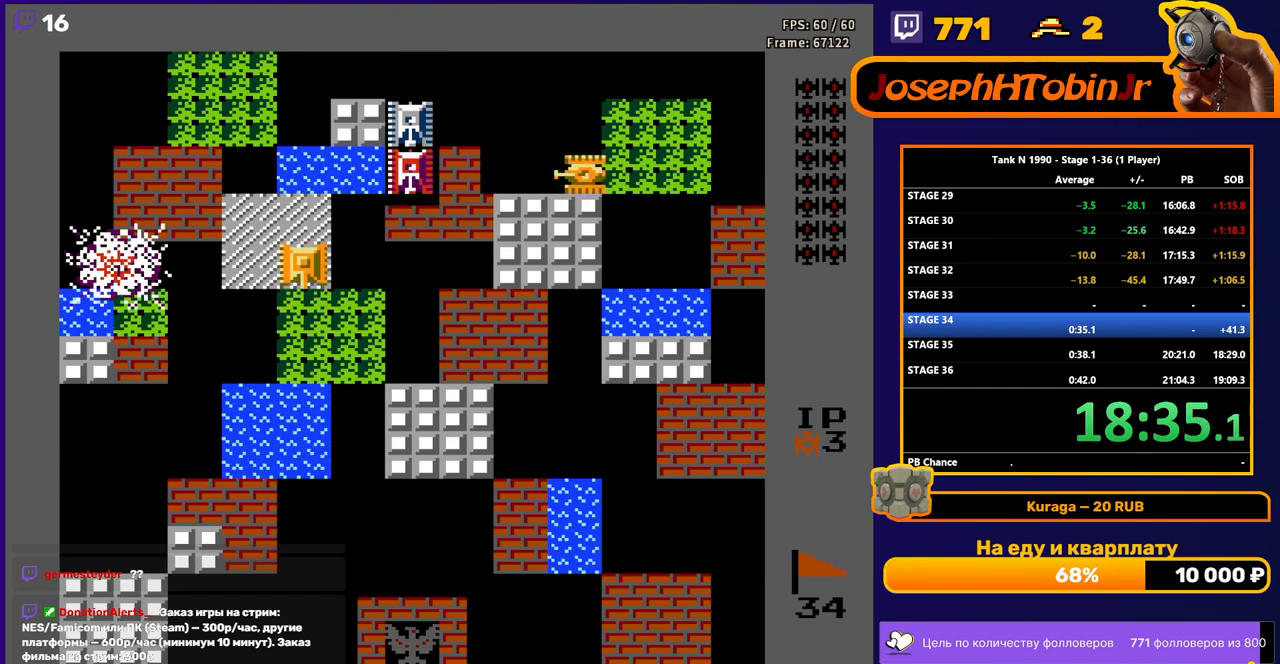
{"buttons": ["DPAD_UP"], "events": [[467, "DPAD_RIGHT", "up"], [467, "DPAD_UP", "down"]]}
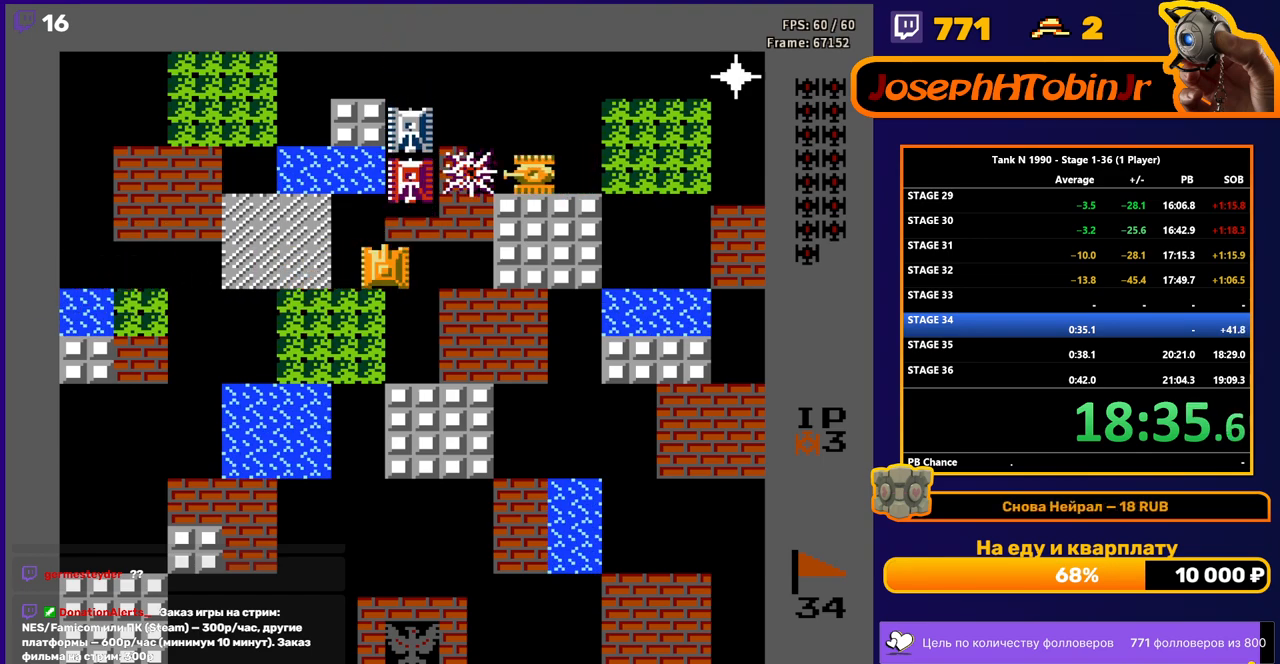
{"buttons": ["B"], "events": [[17, "B", "down"], [50, "DPAD_UP", "up"]]}
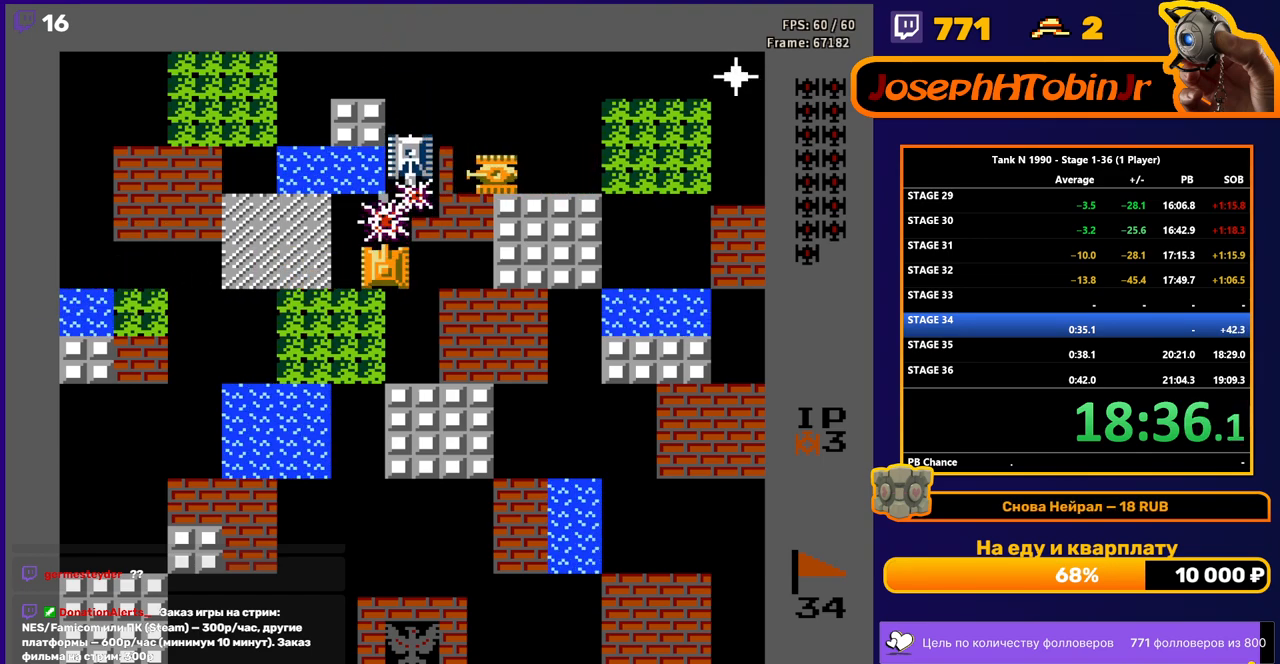
{"buttons": ["DPAD_UP"], "events": [[300, "B", "up"], [383, "DPAD_UP", "down"]]}
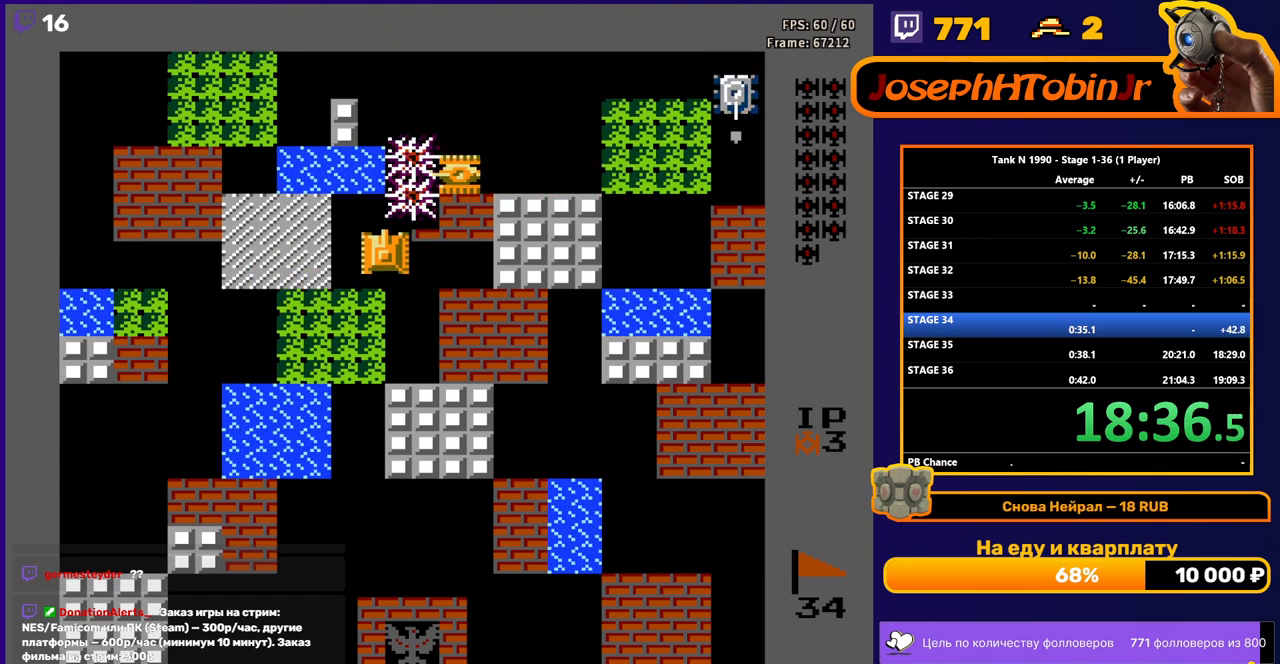
{"buttons": ["B"]}
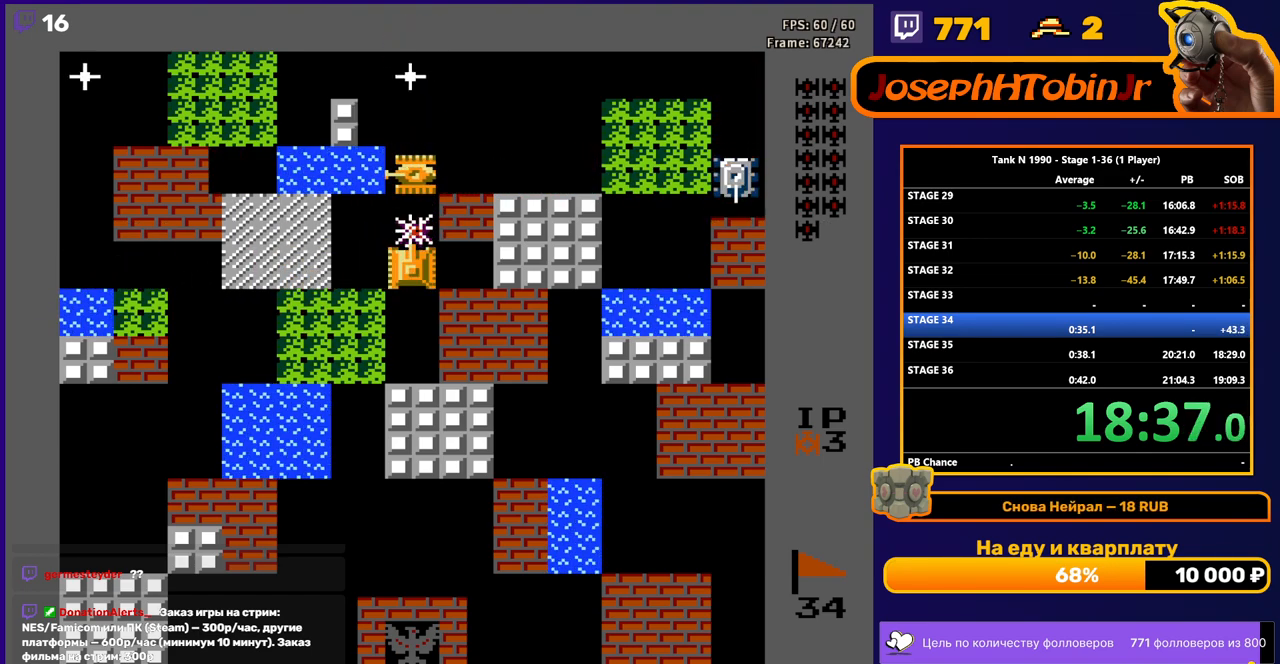
{"buttons": [], "events": [[300, "B", "up"]]}
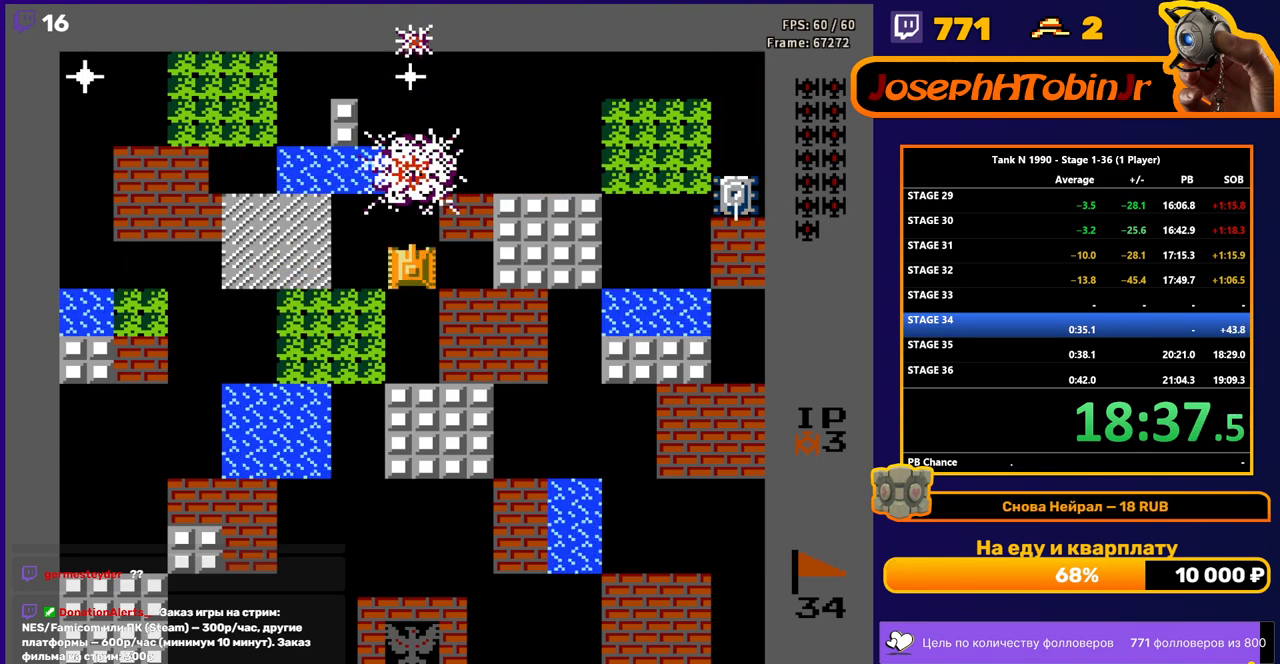
{"buttons": ["B"], "events": [[117, "B", "down"]]}
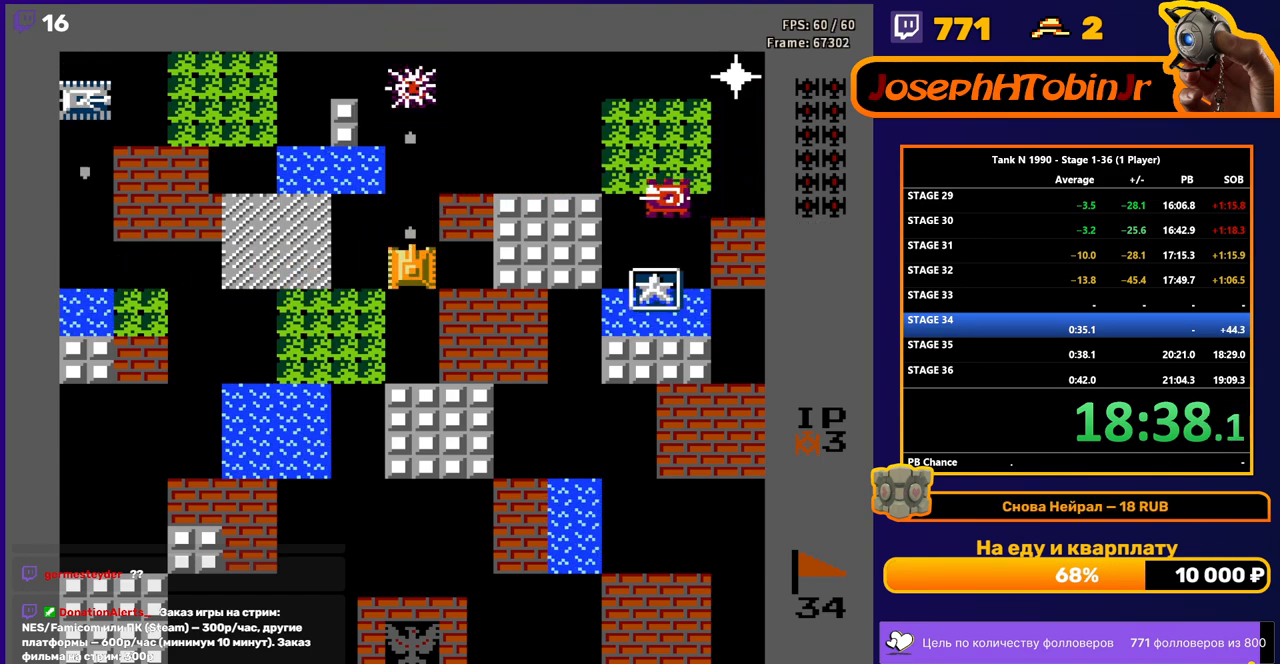
{"buttons": ["B"], "events": [[100, "B", "up"], [150, "DPAD_RIGHT", "down"], [233, "B", "down"], [267, "DPAD_RIGHT", "up"]]}
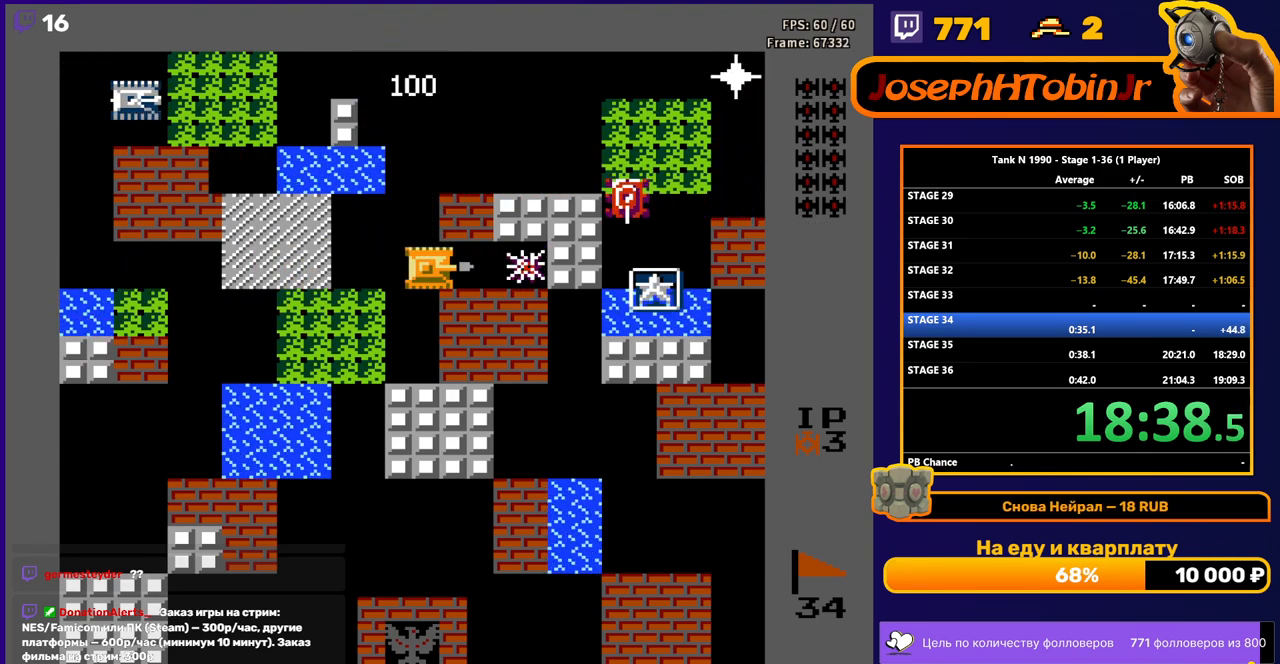
{"buttons": ["B"], "events": [[117, "DPAD_RIGHT", "down"], [333, "DPAD_RIGHT", "up"]]}
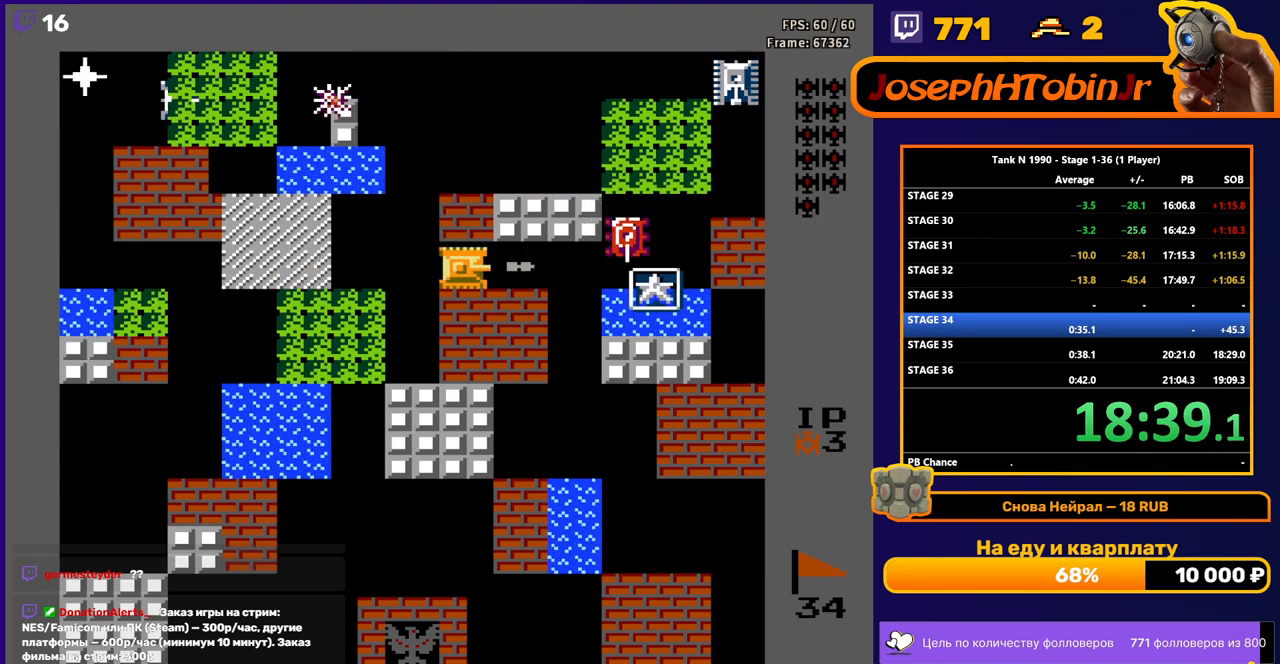
{"buttons": ["DPAD_LEFT"], "events": [[367, "B", "up"], [467, "DPAD_LEFT", "down"]]}
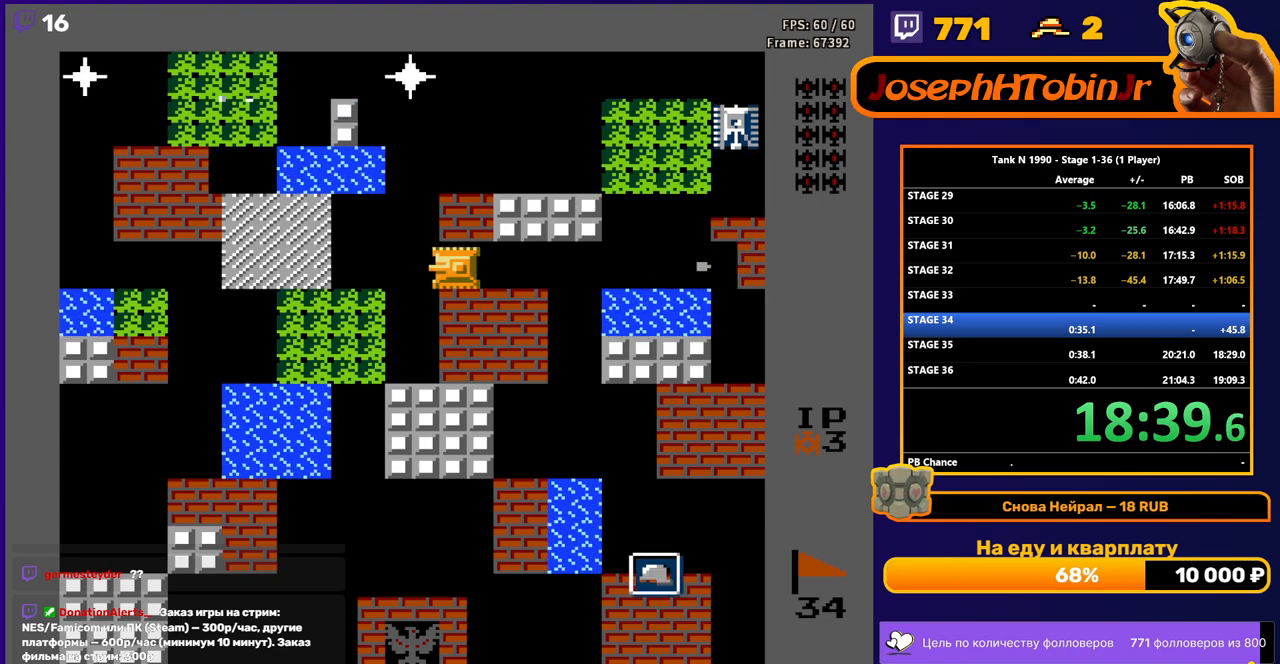
{"buttons": ["DPAD_UP"], "events": [[333, "DPAD_LEFT", "up"], [500, "DPAD_UP", "down"]]}
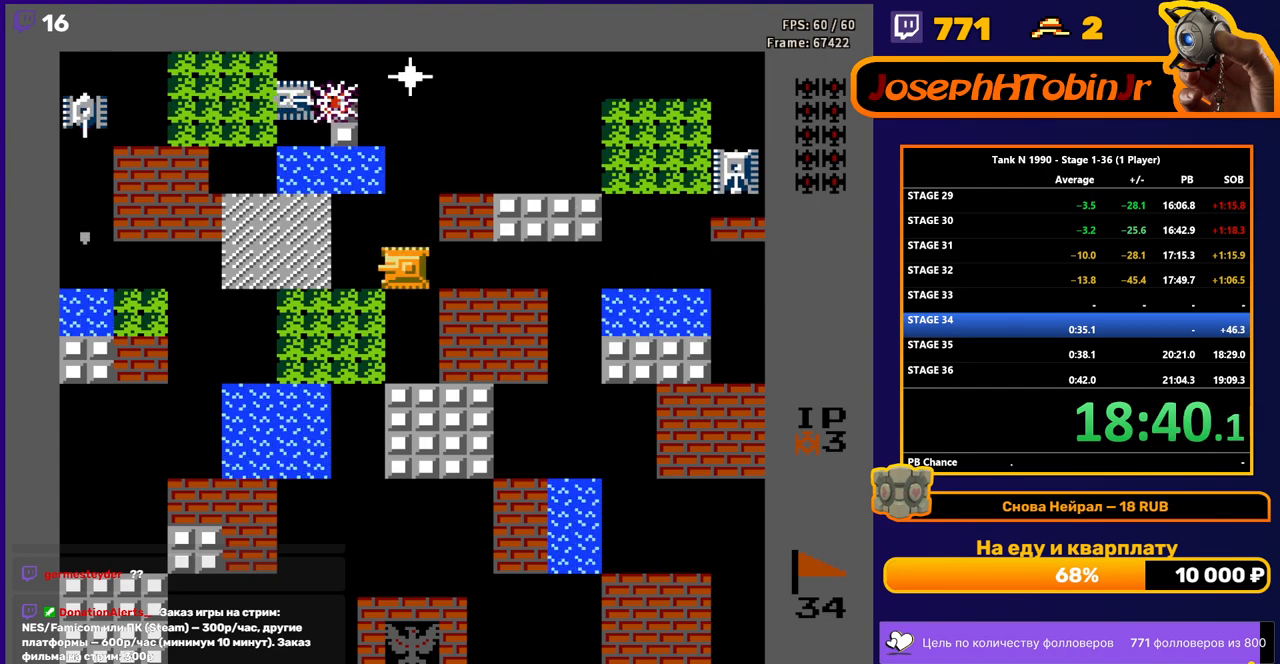
{"buttons": ["B"], "events": [[83, "DPAD_UP", "up"], [233, "B", "down"]]}
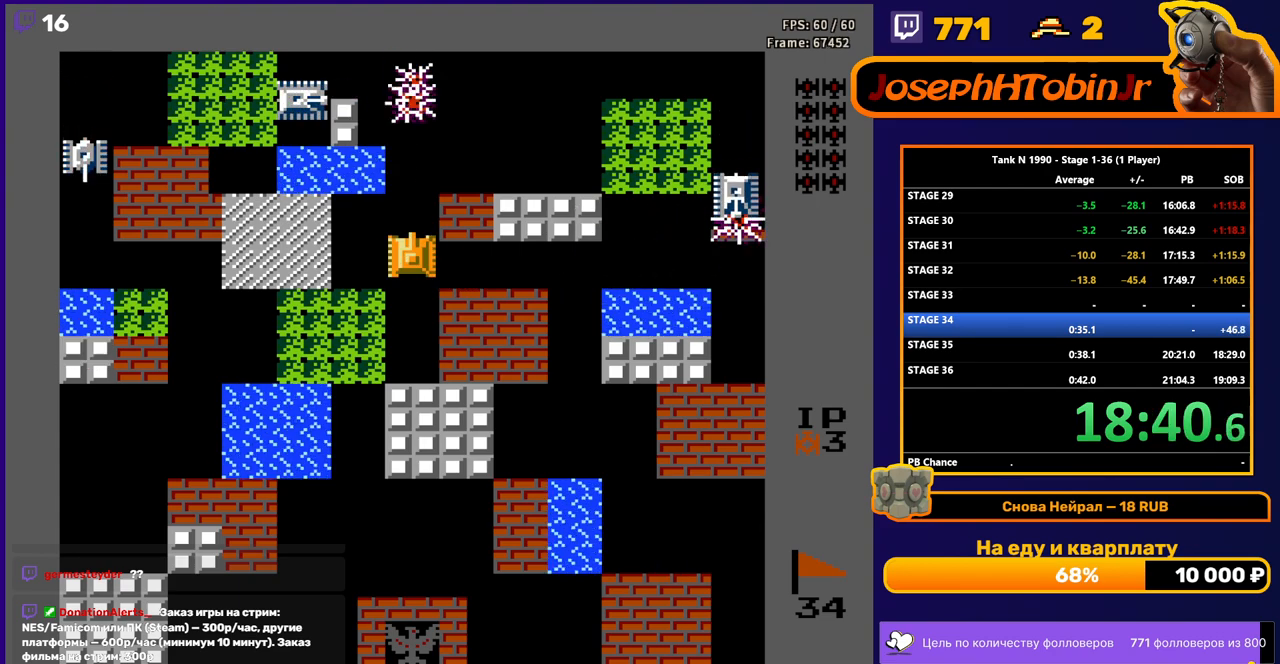
{"buttons": ["DPAD_LEFT"], "events": [[283, "B", "up"], [300, "DPAD_DOWN", "down"], [400, "DPAD_DOWN", "up"], [433, "DPAD_LEFT", "down"]]}
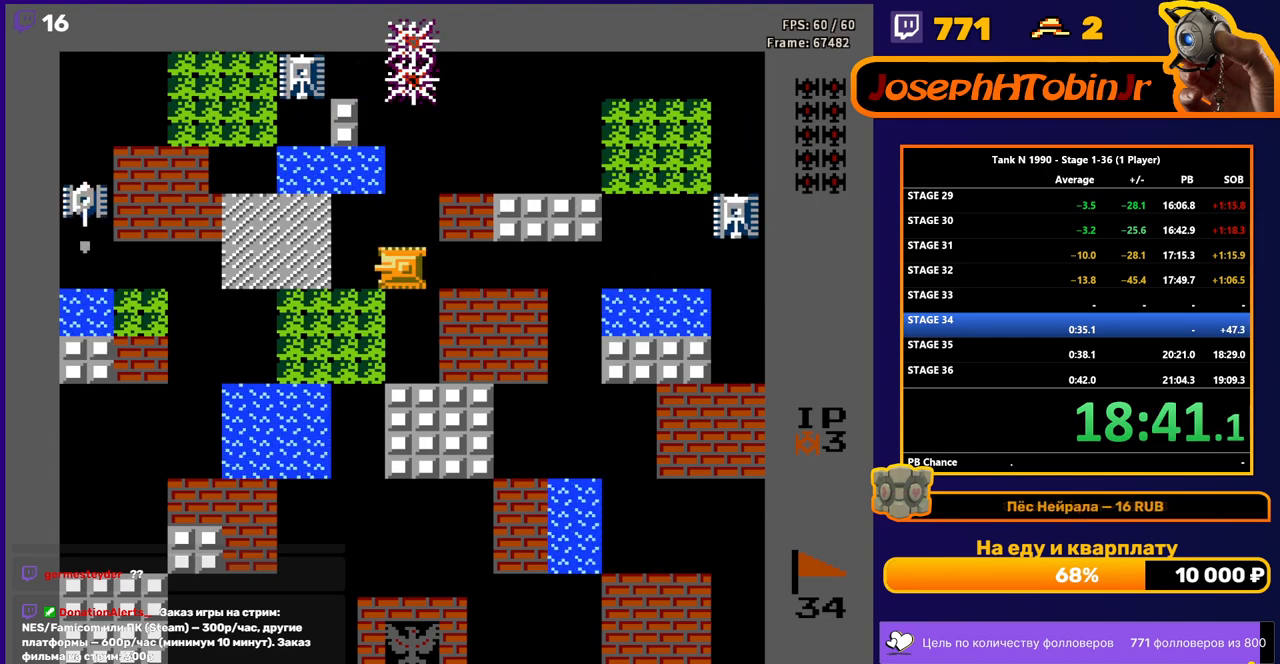
{"buttons": ["B", "DPAD_RIGHT"], "events": [[83, "DPAD_LEFT", "up"], [100, "B", "down"], [350, "B", "up"], [350, "DPAD_RIGHT", "down"], [433, "B", "down"]]}
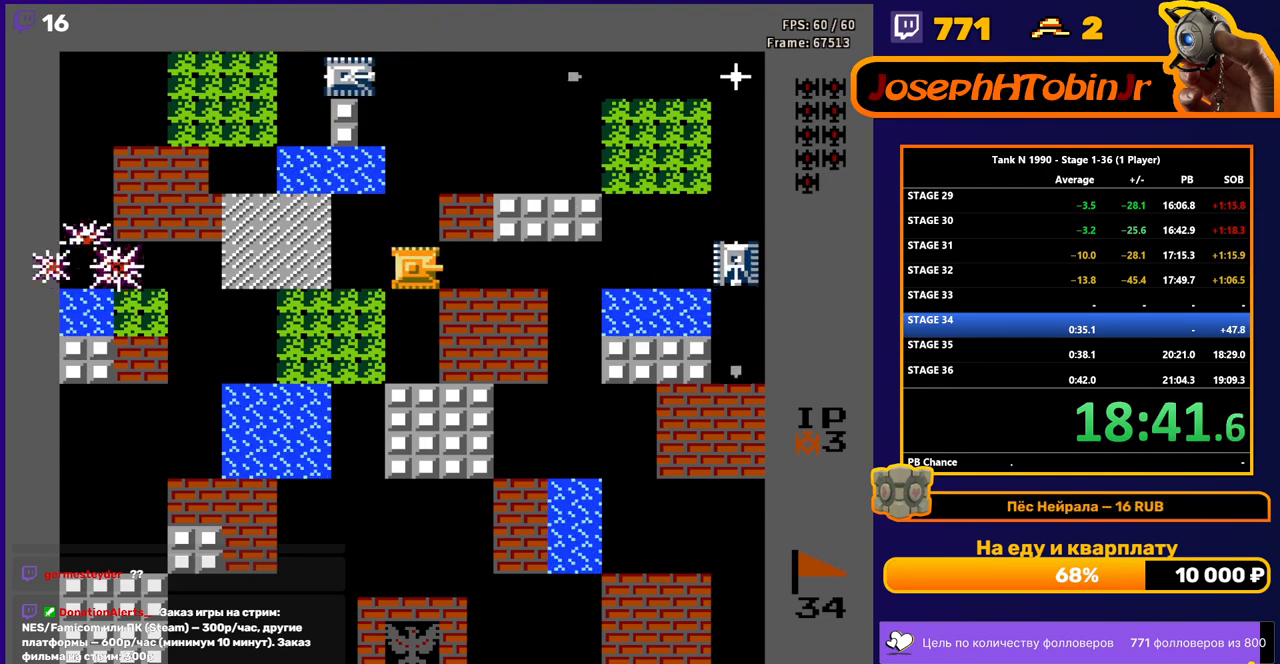
{"buttons": ["DPAD_RIGHT"], "events": [[367, "B", "up"]]}